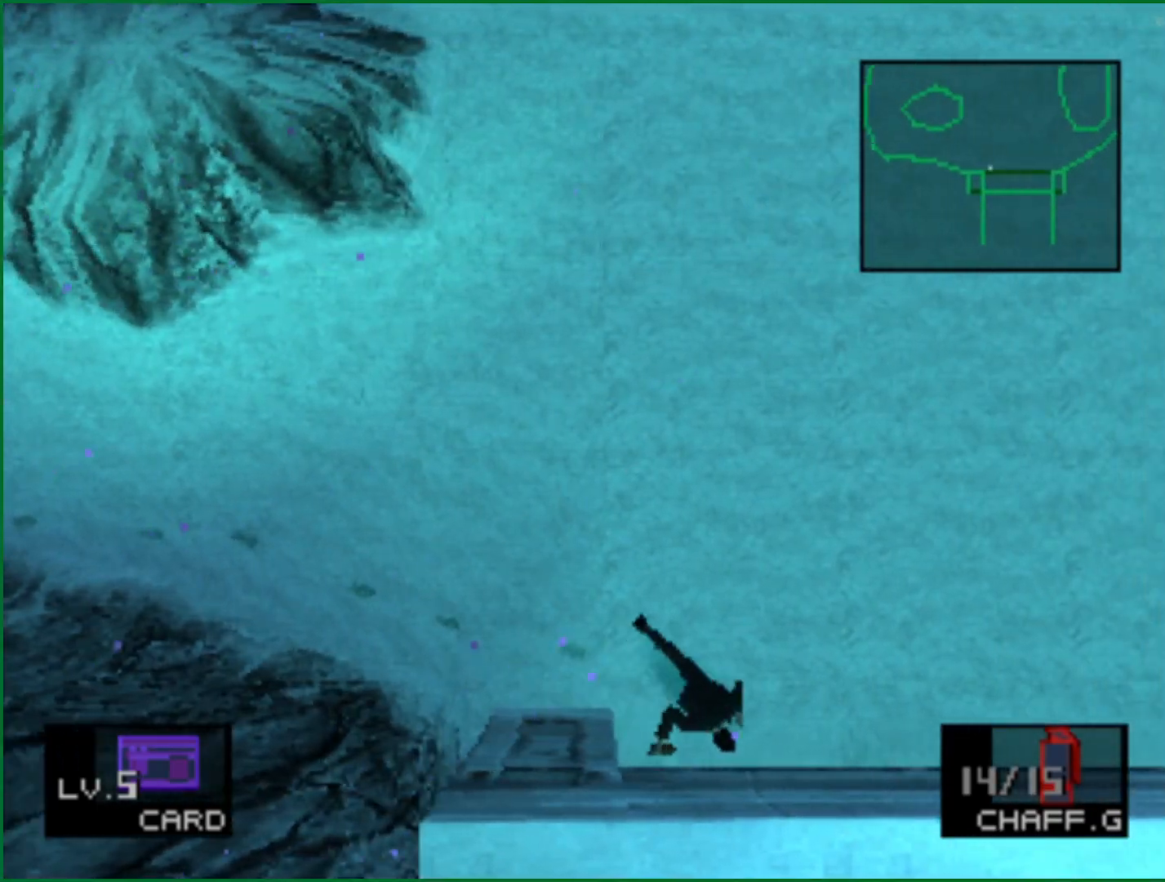
Gameplay with a controller (PlayStation layout); each line is a JSON object with the inputs held at the frame after it. "events" lists button and stick changes between this image and that frame as [ms after this image, input, new state], when the widget could be followed in between. Not read: L1 R1.
{"buttons": ["CROSS"], "left_stick": "down", "right_stick": "center", "events": [[383, "CROSS", "down"]]}
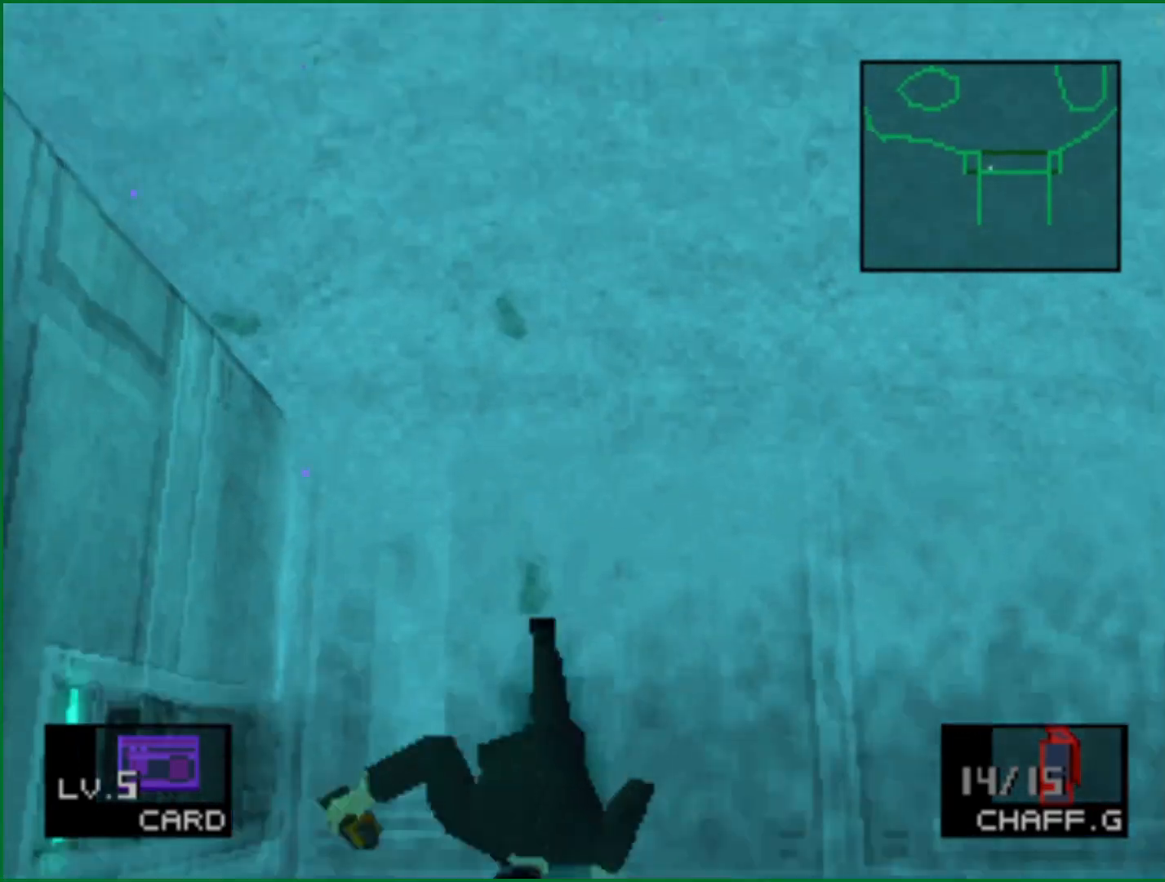
{"buttons": [], "left_stick": "down", "right_stick": "center", "events": [[17, "CROSS", "up"]]}
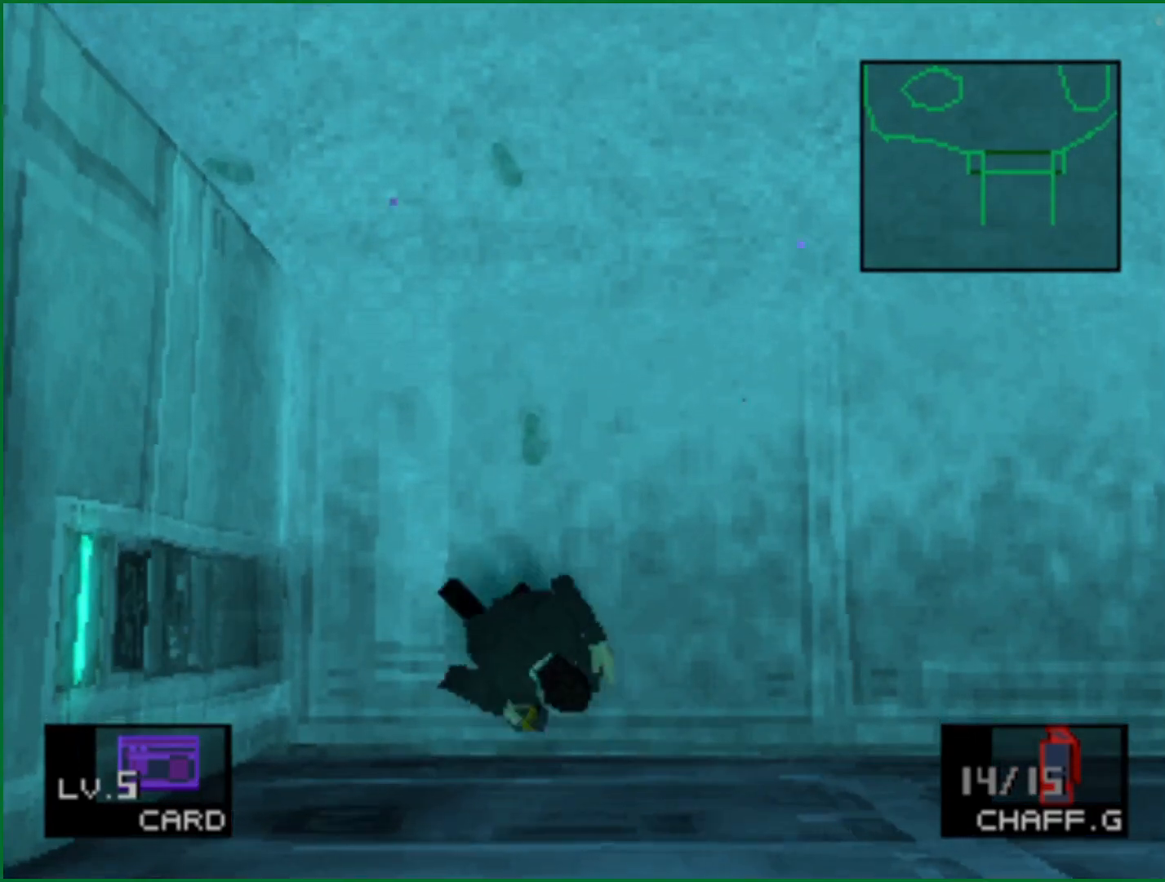
{"buttons": [], "left_stick": "down", "right_stick": "center", "events": []}
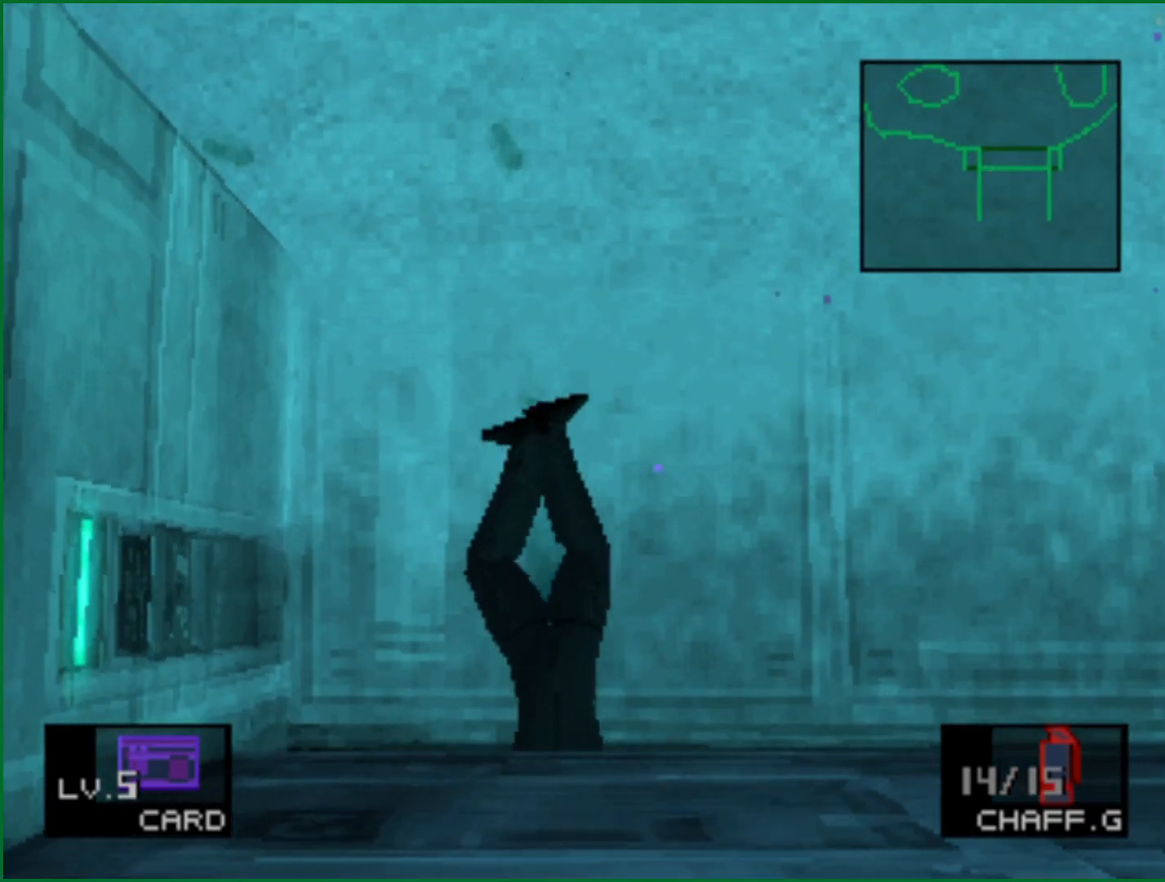
{"buttons": [], "left_stick": "down", "right_stick": "center", "events": []}
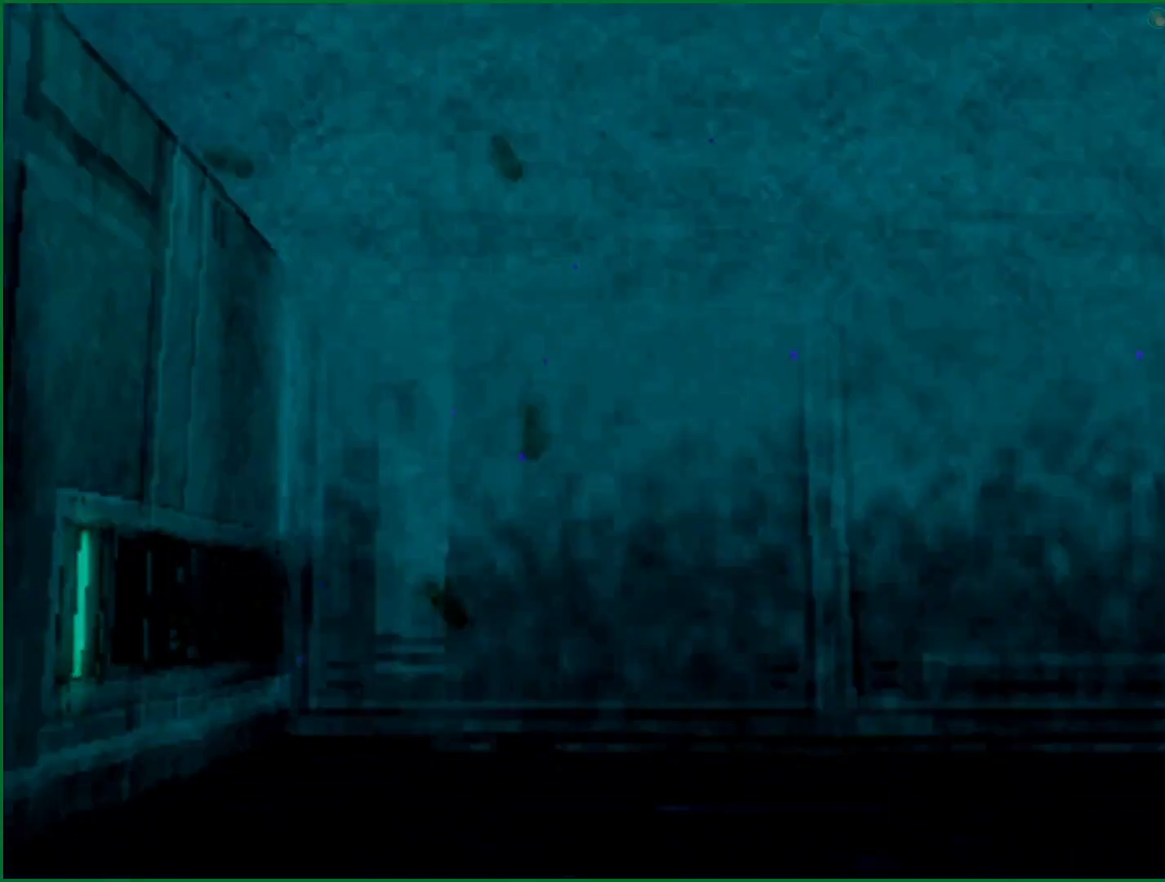
{"buttons": [], "left_stick": "center", "right_stick": "center", "events": [[267, "left_stick", "center"]]}
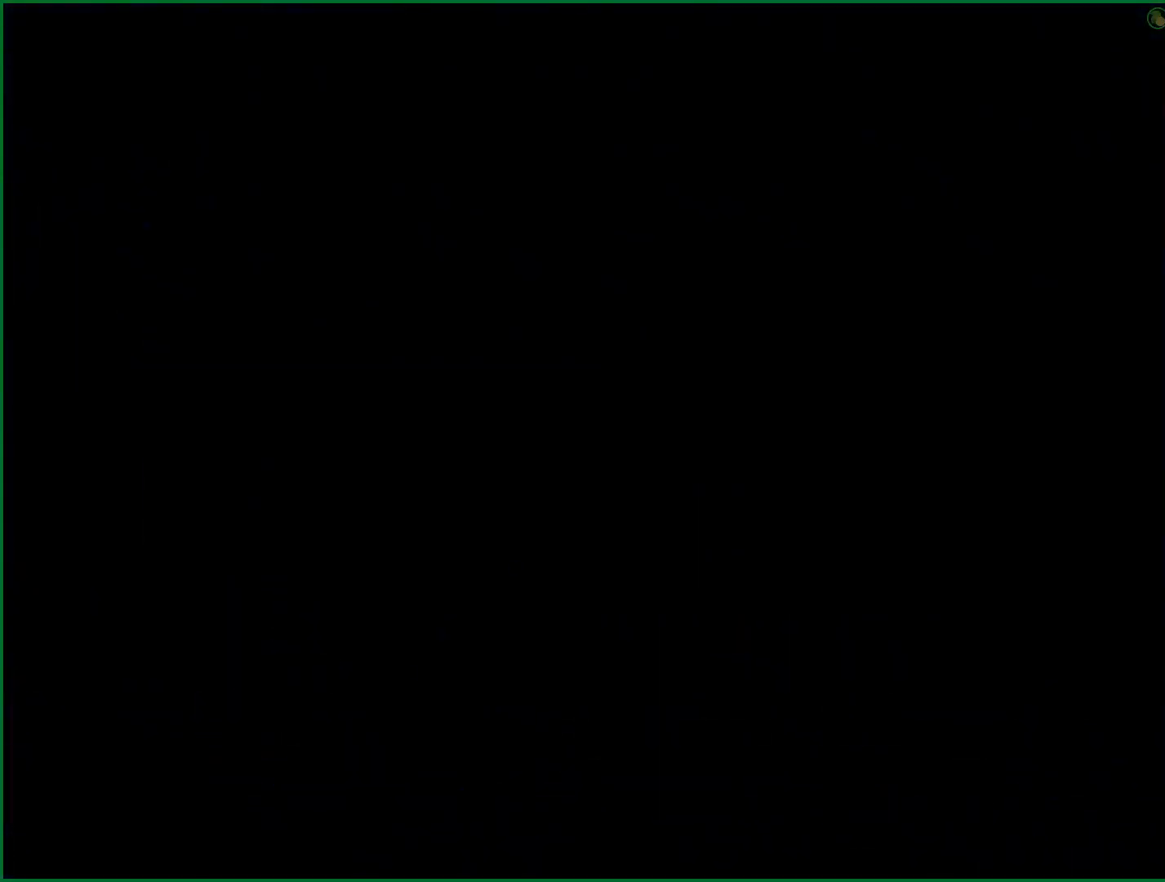
{"buttons": [], "left_stick": "down", "right_stick": "center", "events": [[183, "left_stick", "down"]]}